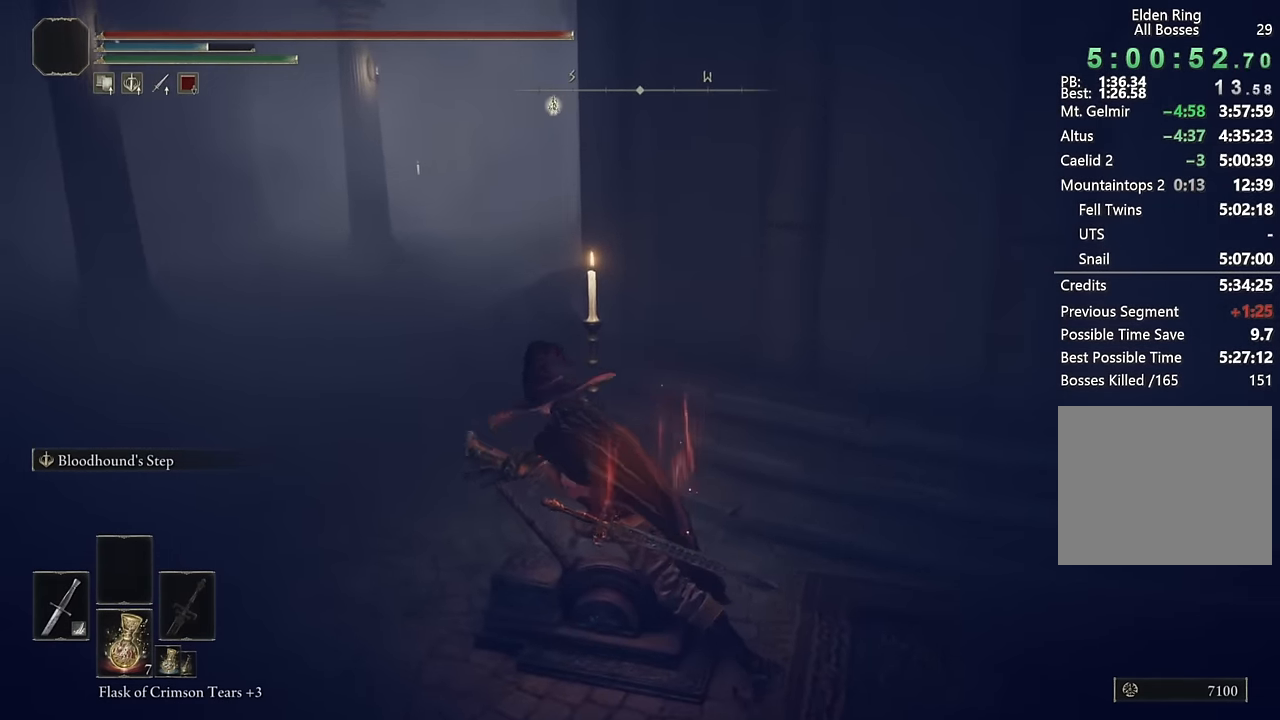
Gameplay with a controller (PlayStation layout); each line is a JSON object with the inputs held at the frame after it. "events" lists button and stick changes between this image and that frame as [ms after this image, input, new state], when the widget could be followed in between.
{"buttons": ["CROSS"], "left_stick": "center", "right_stick": "center"}
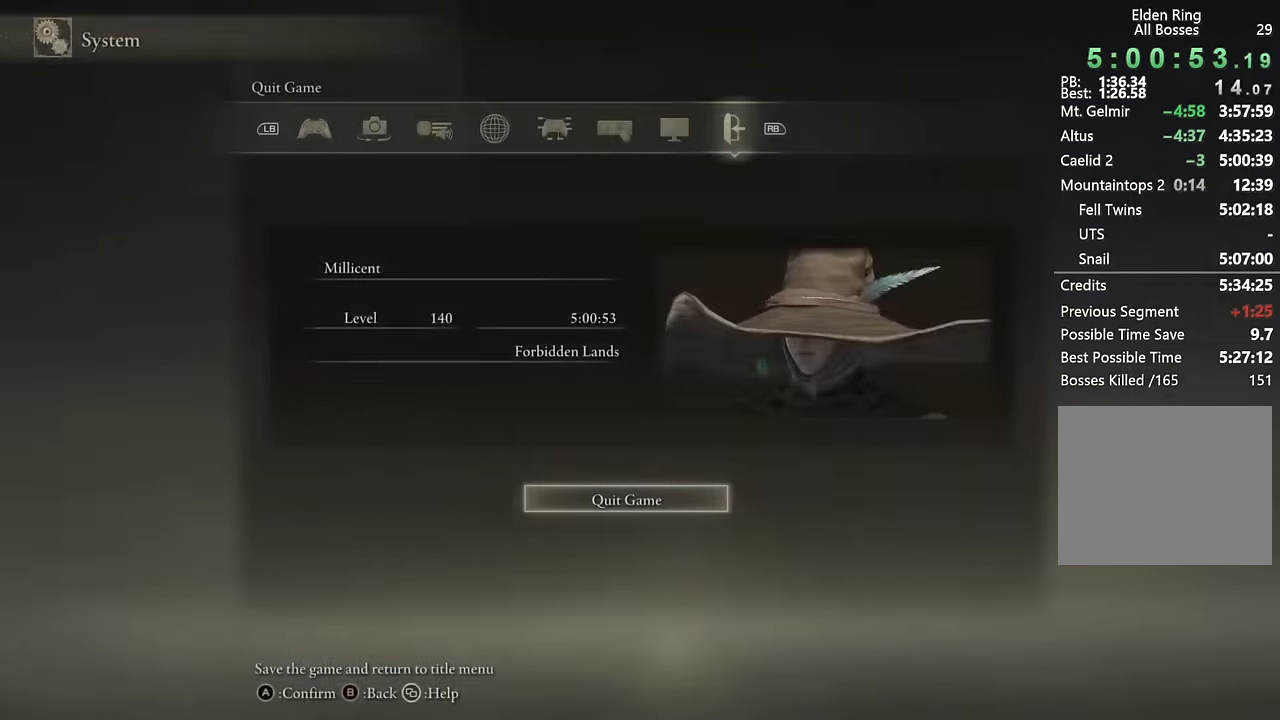
{"buttons": [], "left_stick": "center", "right_stick": "center", "events": [[33, "CROSS", "up"]]}
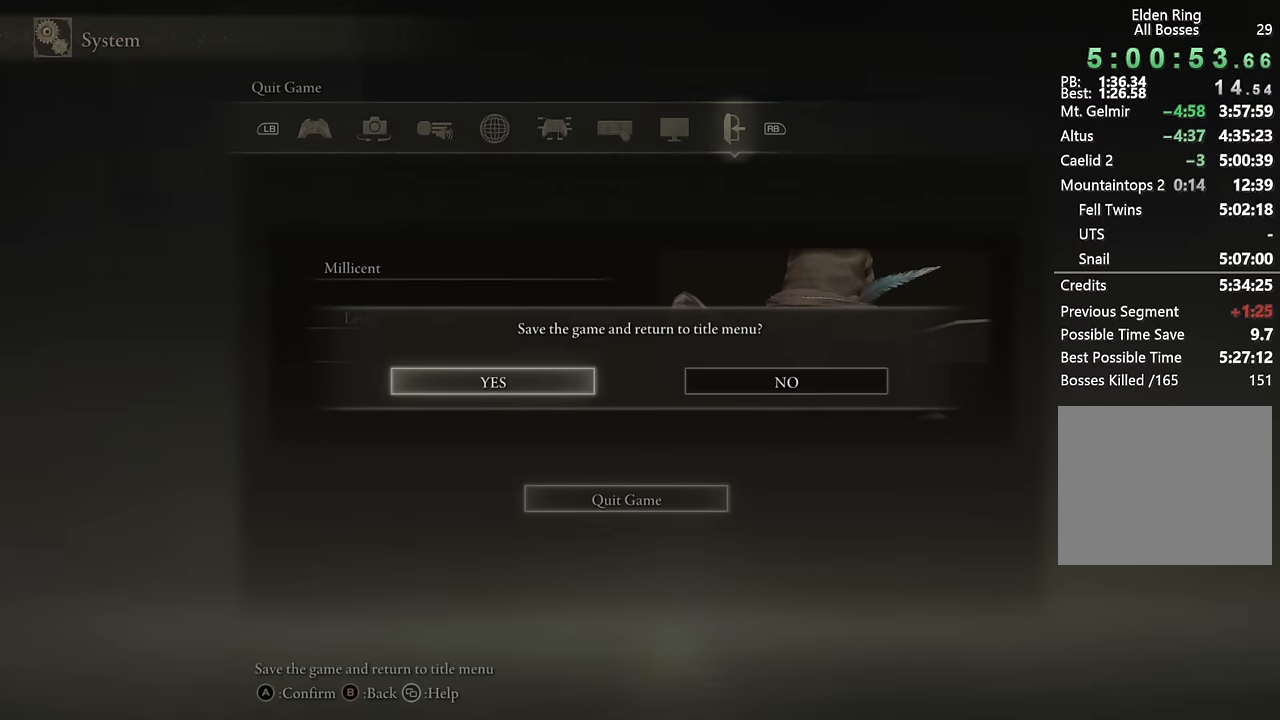
{"buttons": [], "left_stick": "down-right", "right_stick": "center", "events": [[183, "left_stick", "right"], [433, "left_stick", "down-right"]]}
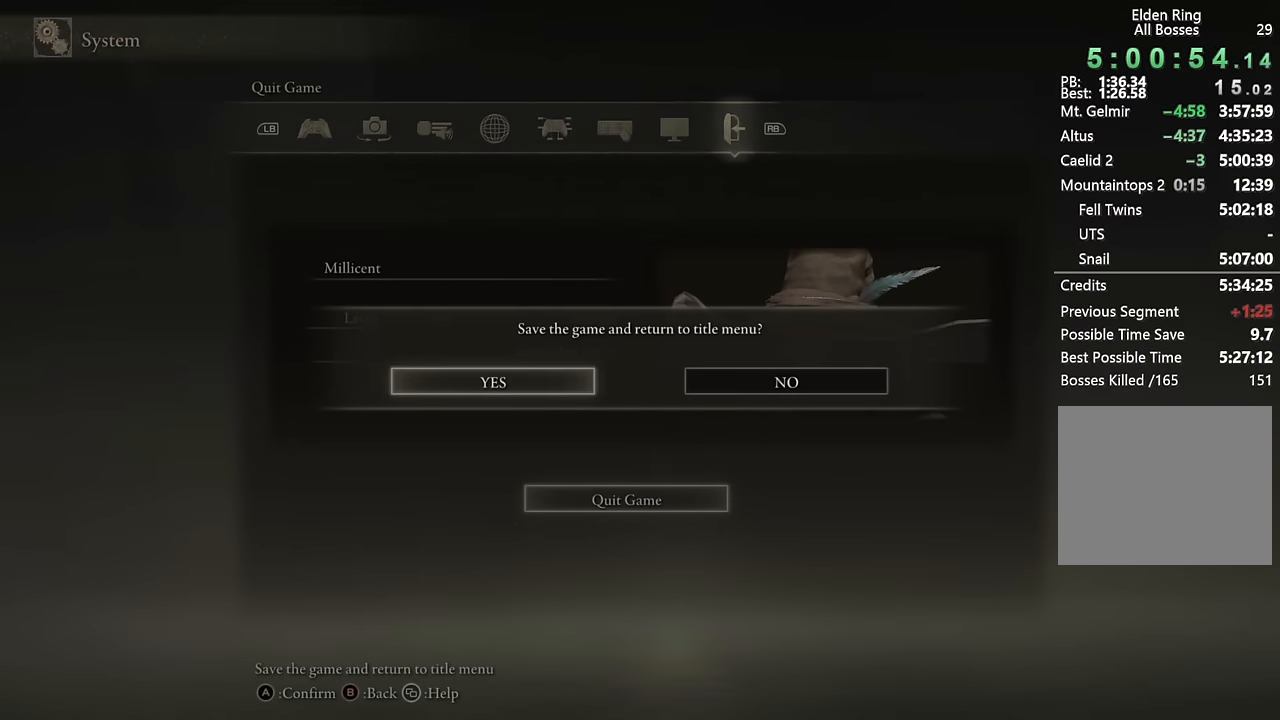
{"buttons": [], "left_stick": "down-right", "right_stick": "center", "events": []}
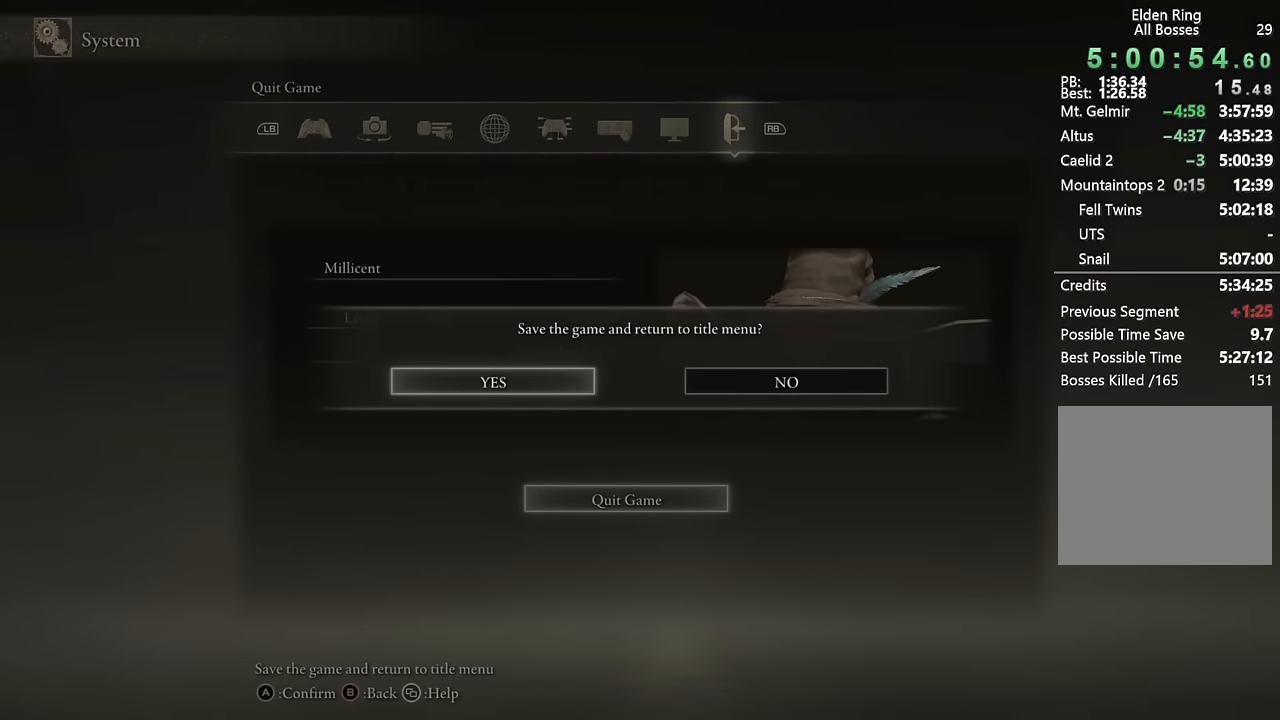
{"buttons": [], "left_stick": "up", "right_stick": "center", "events": [[250, "right_stick", "left"], [350, "left_stick", "up-right"], [350, "right_stick", "center"], [467, "left_stick", "up"]]}
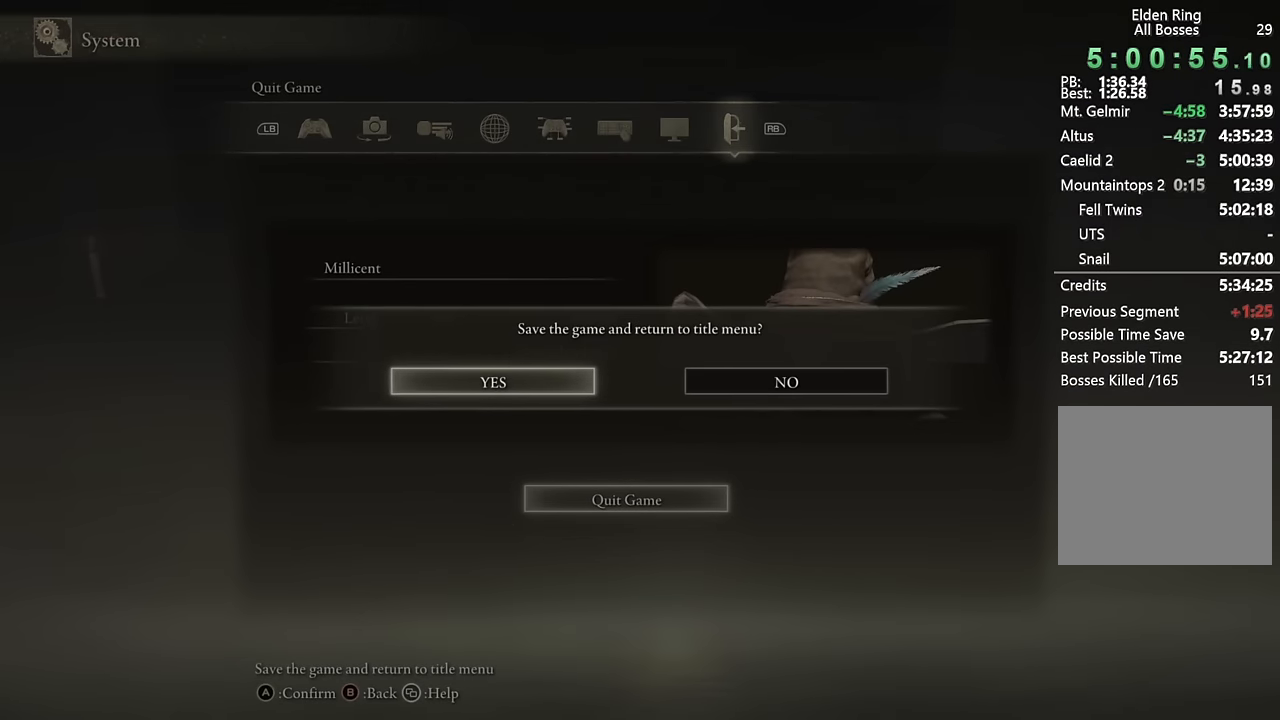
{"buttons": ["CROSS"], "left_stick": "center", "right_stick": "center", "events": [[67, "left_stick", "up-left"], [167, "left_stick", "center"], [500, "CROSS", "down"]]}
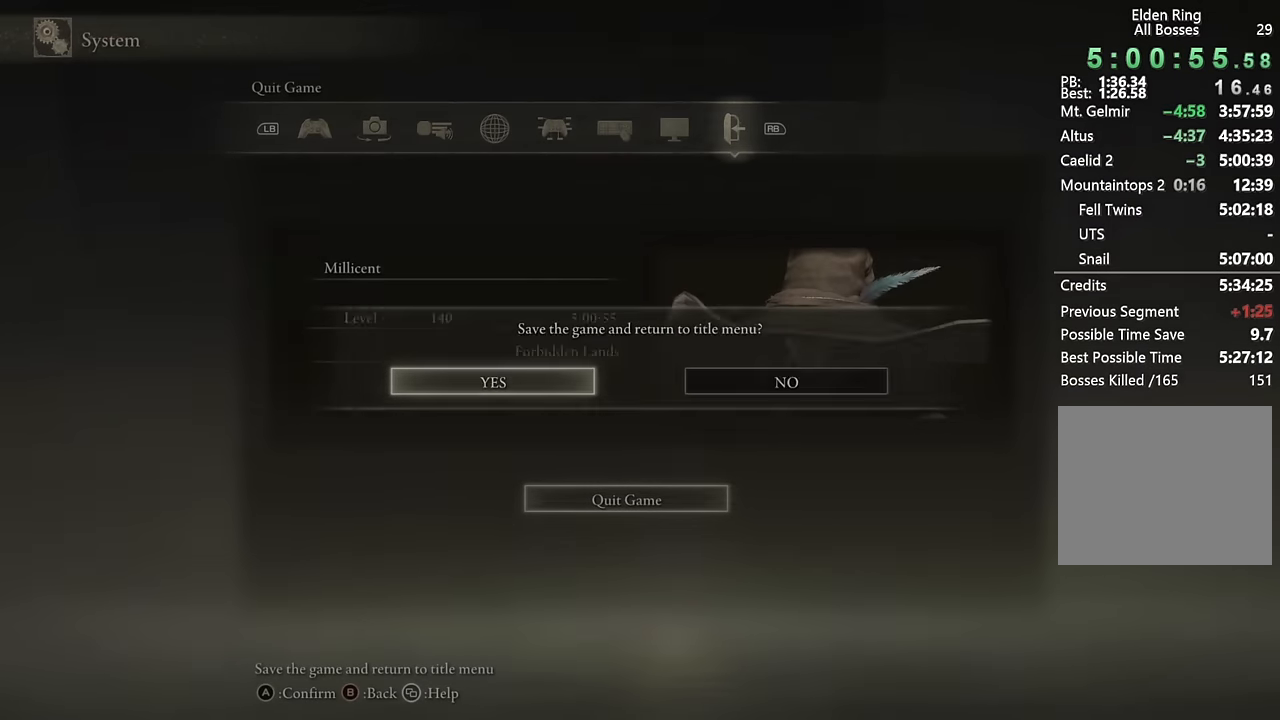
{"buttons": [], "left_stick": "center", "right_stick": "center", "events": [[83, "CROSS", "up"]]}
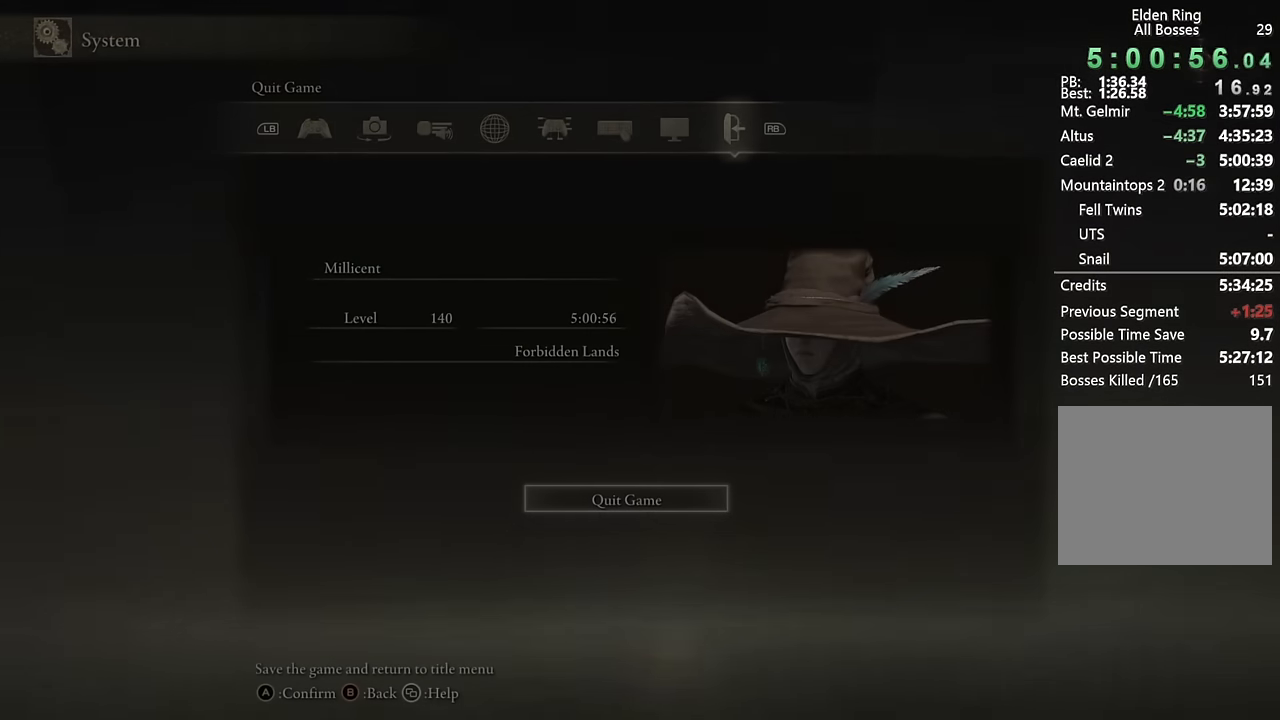
{"buttons": [], "left_stick": "center", "right_stick": "center", "events": []}
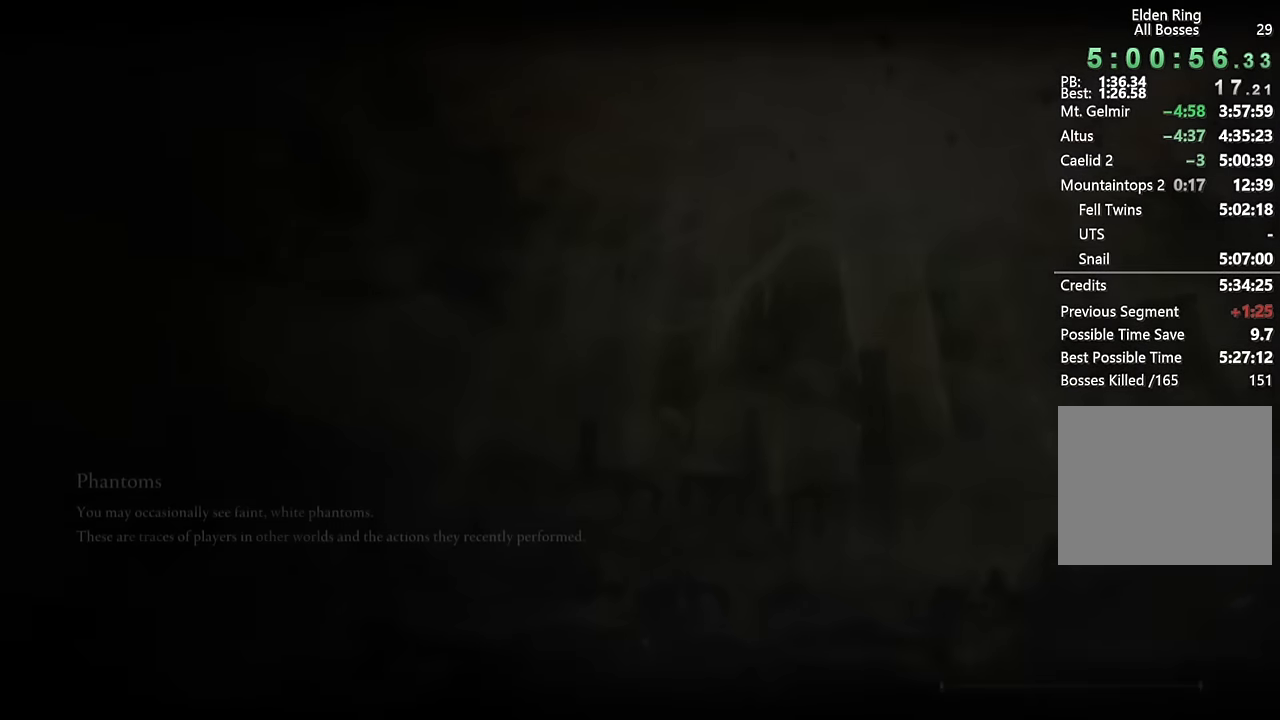
{"buttons": [], "left_stick": "center", "right_stick": "center", "events": []}
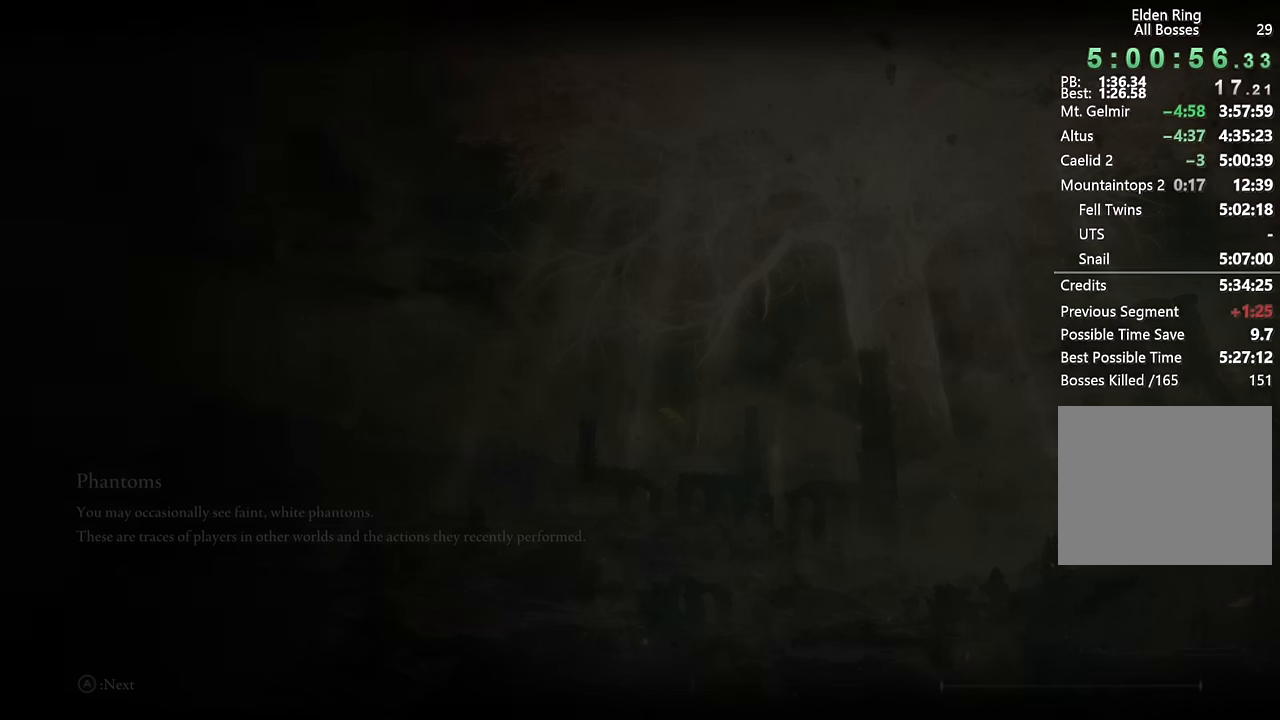
{"buttons": [], "left_stick": "center", "right_stick": "center", "events": []}
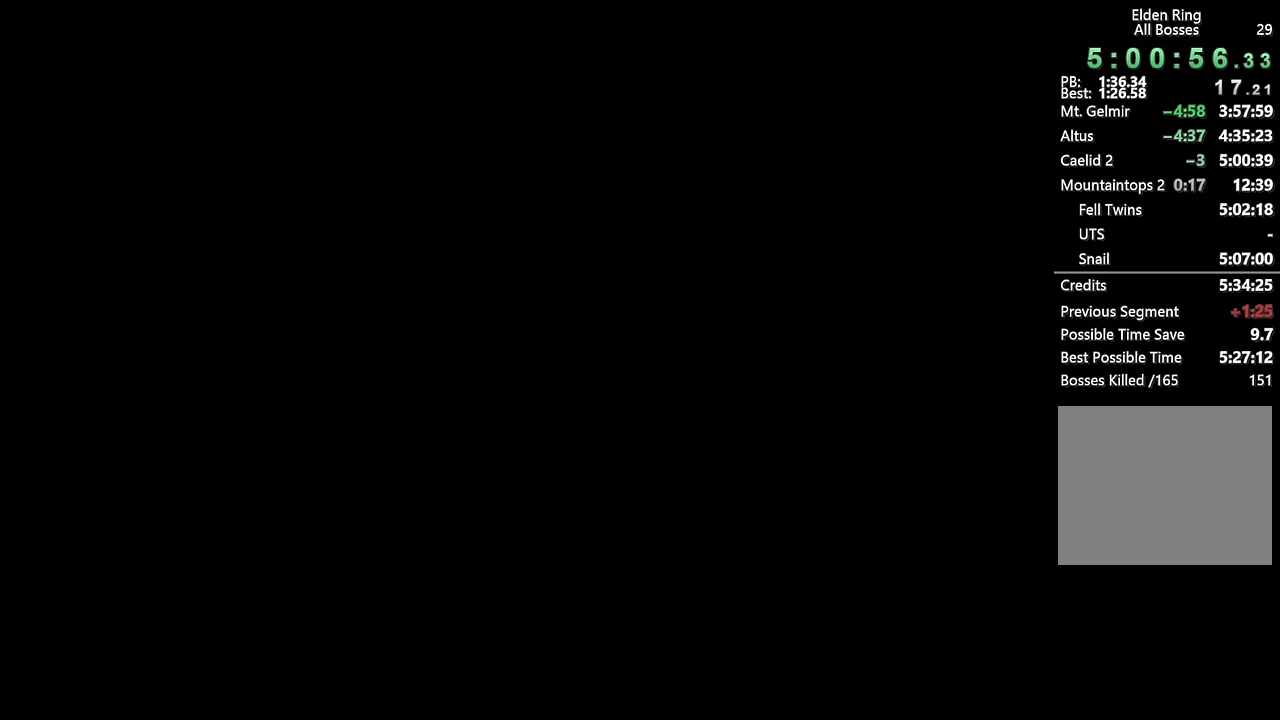
{"buttons": ["CROSS"], "left_stick": "center", "right_stick": "center", "events": [[434, "CROSS", "down"]]}
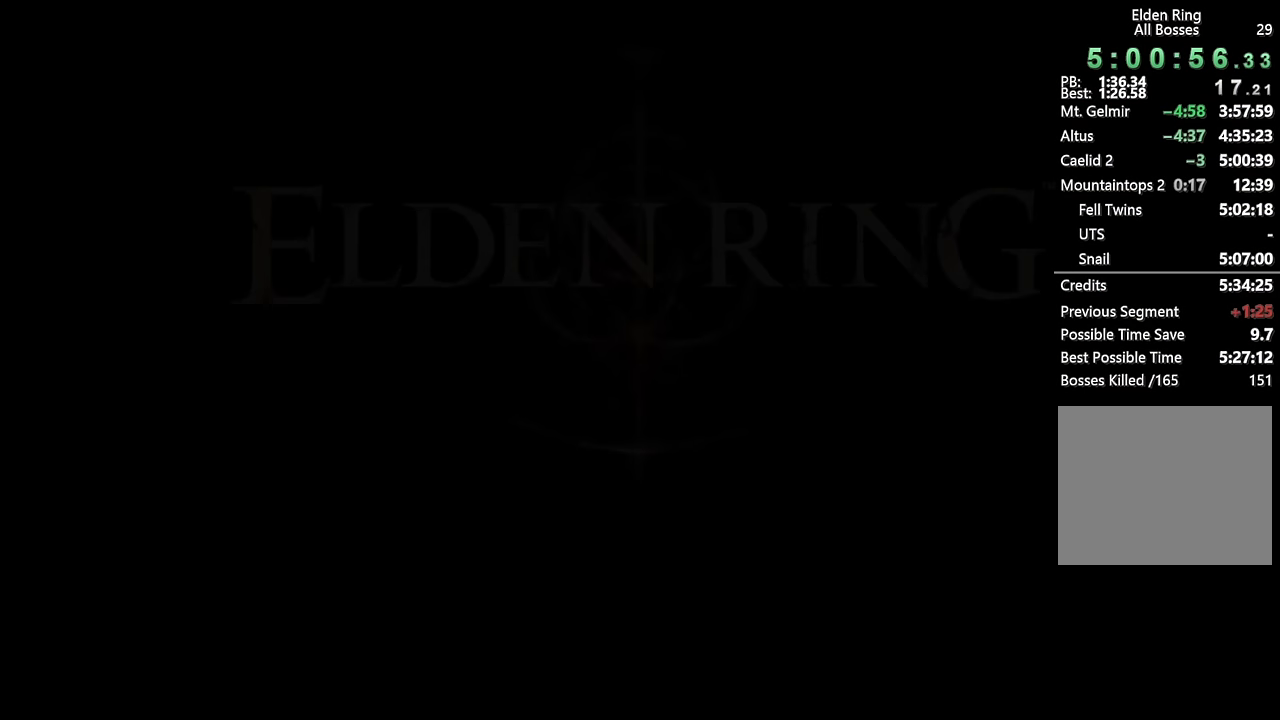
{"buttons": ["CROSS"], "left_stick": "center", "right_stick": "center", "events": [[50, "CROSS", "up"], [100, "CROSS", "down"], [200, "CROSS", "up"], [267, "CROSS", "down"], [350, "CROSS", "up"], [417, "CROSS", "down"]]}
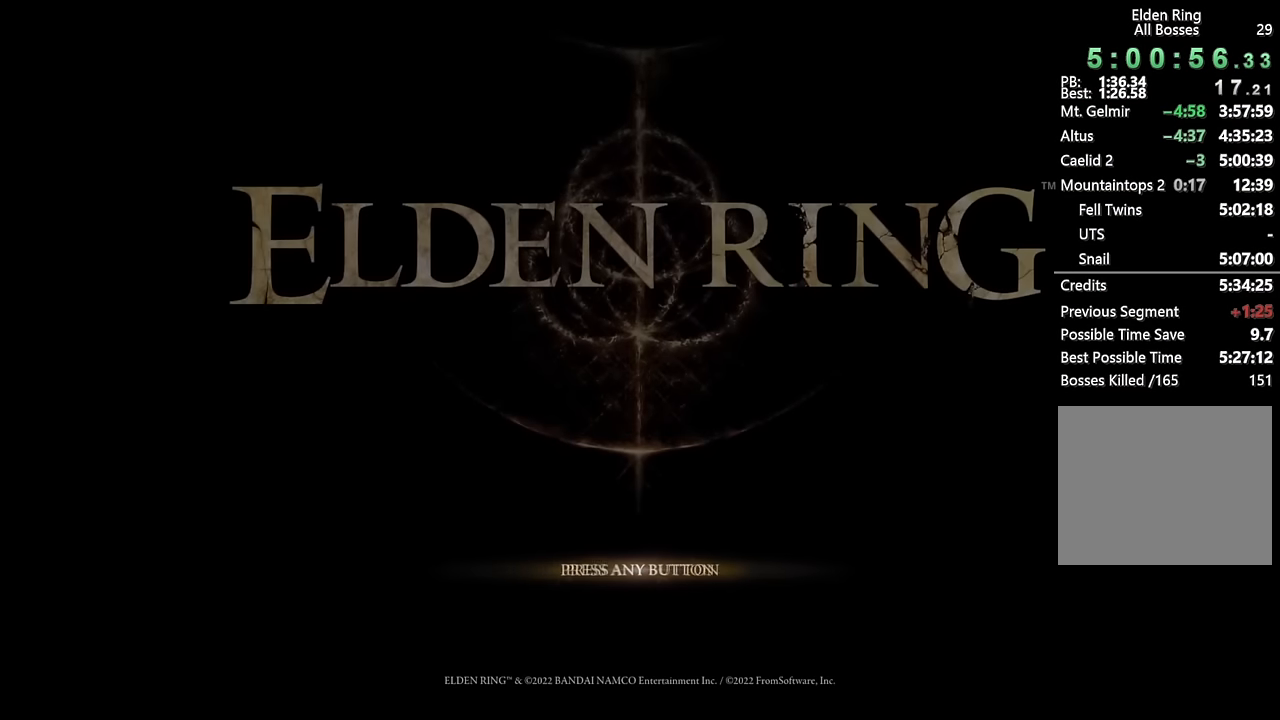
{"buttons": ["CROSS"], "left_stick": "center", "right_stick": "center", "events": [[17, "CROSS", "up"], [267, "CROSS", "down"], [350, "CROSS", "up"], [434, "CROSS", "down"]]}
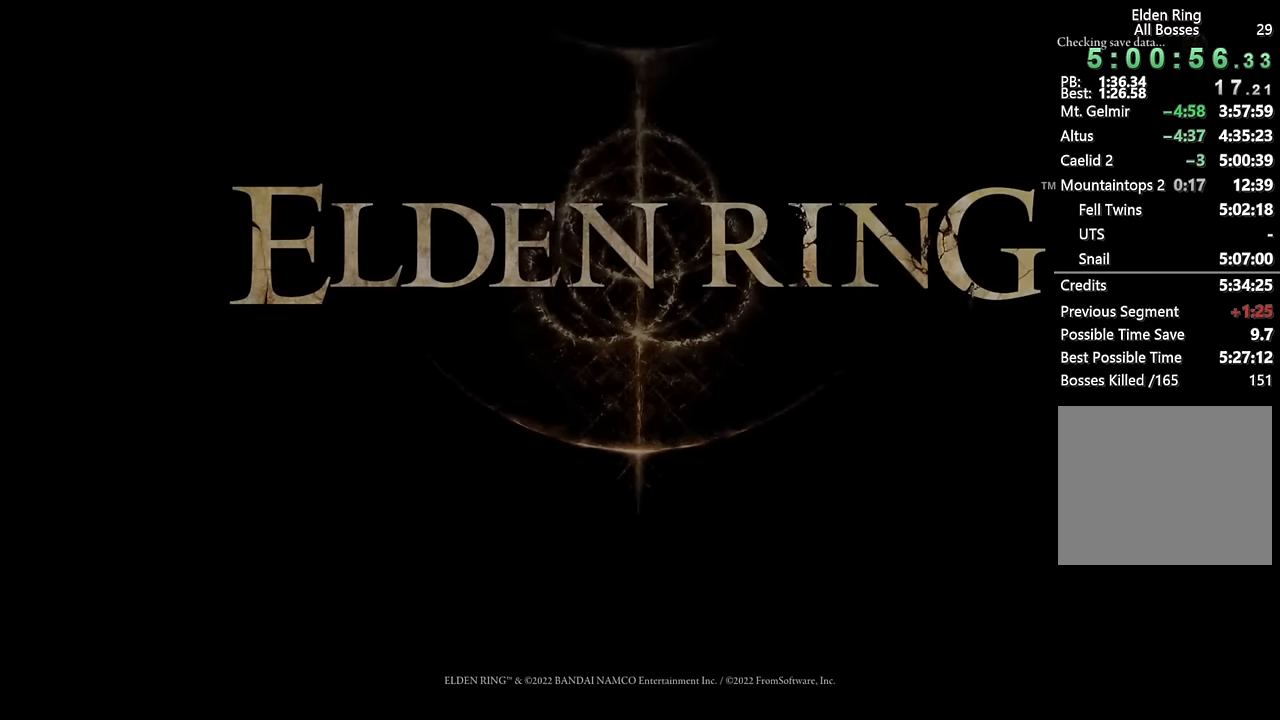
{"buttons": ["CROSS"], "left_stick": "center", "right_stick": "center", "events": [[17, "CROSS", "up"], [84, "CROSS", "down"], [184, "CROSS", "up"], [434, "CROSS", "down"]]}
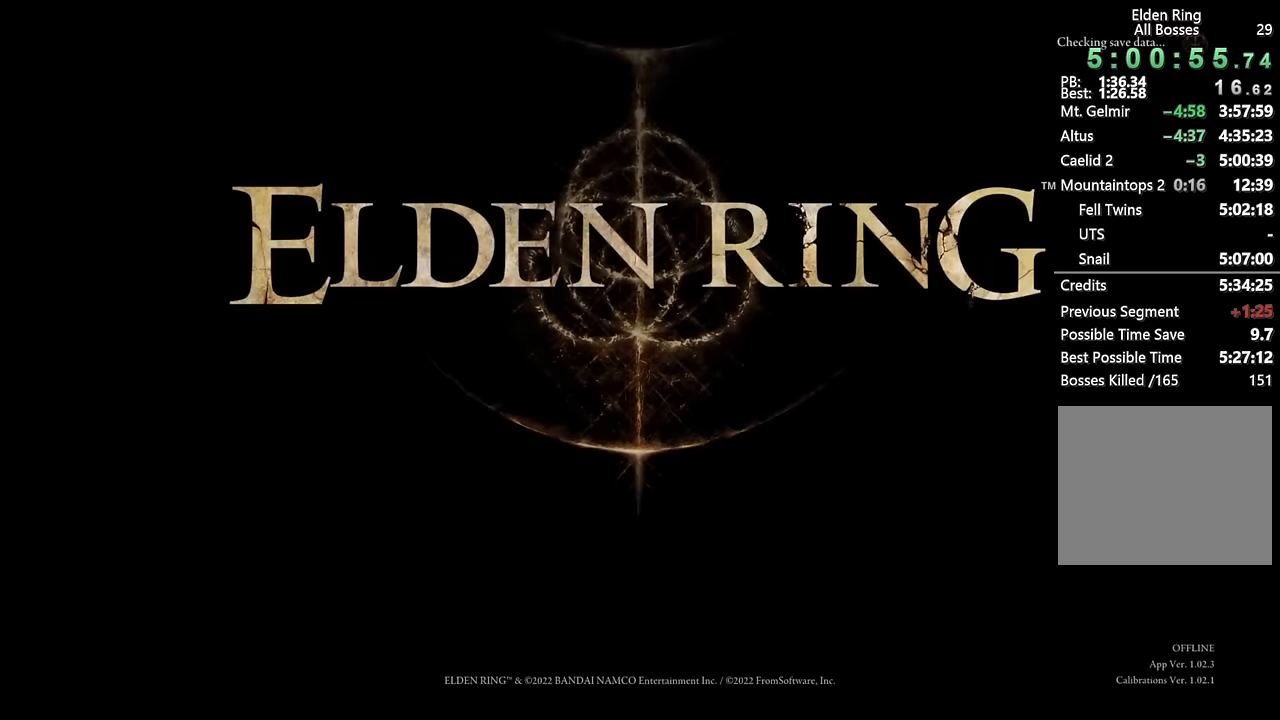
{"buttons": [], "left_stick": "center", "right_stick": "center", "events": [[17, "CROSS", "up"]]}
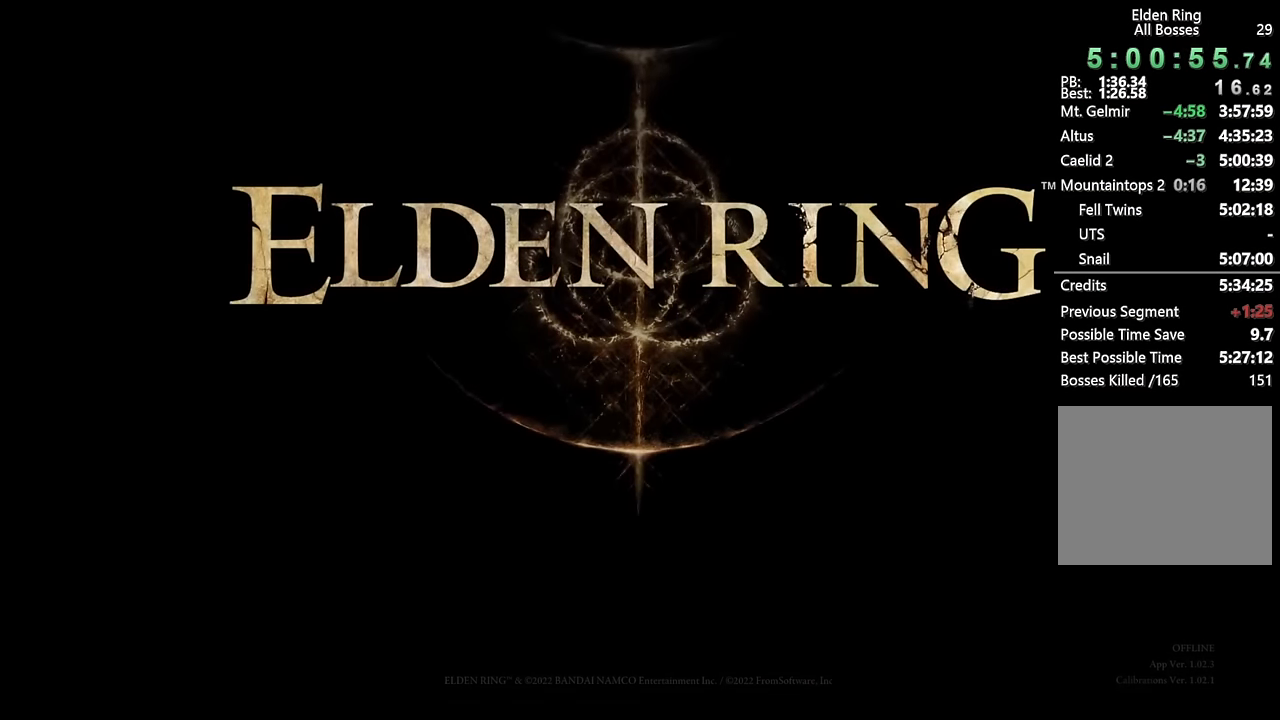
{"buttons": [], "left_stick": "center", "right_stick": "center", "events": []}
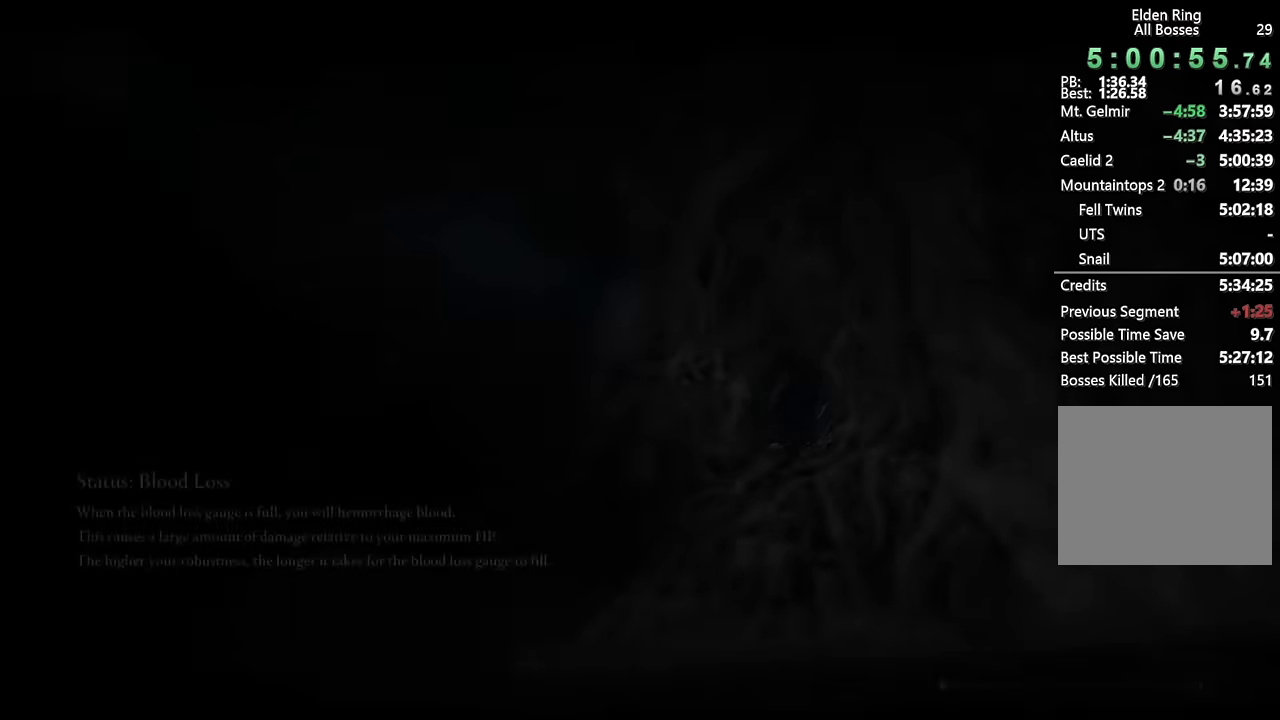
{"buttons": [], "left_stick": "center", "right_stick": "center", "events": []}
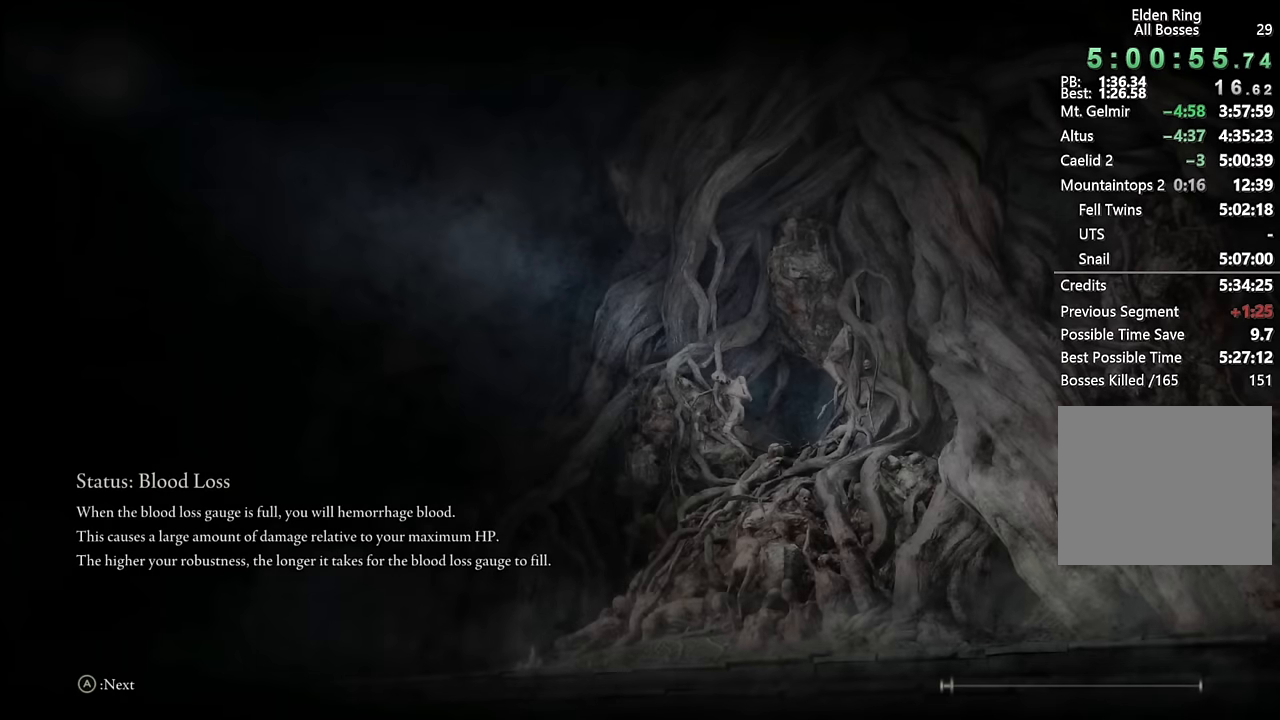
{"buttons": ["CROSS"], "left_stick": "center", "right_stick": "center", "events": [[84, "CROSS", "down"], [200, "CROSS", "up"], [284, "CROSS", "down"], [384, "CROSS", "up"], [484, "CROSS", "down"]]}
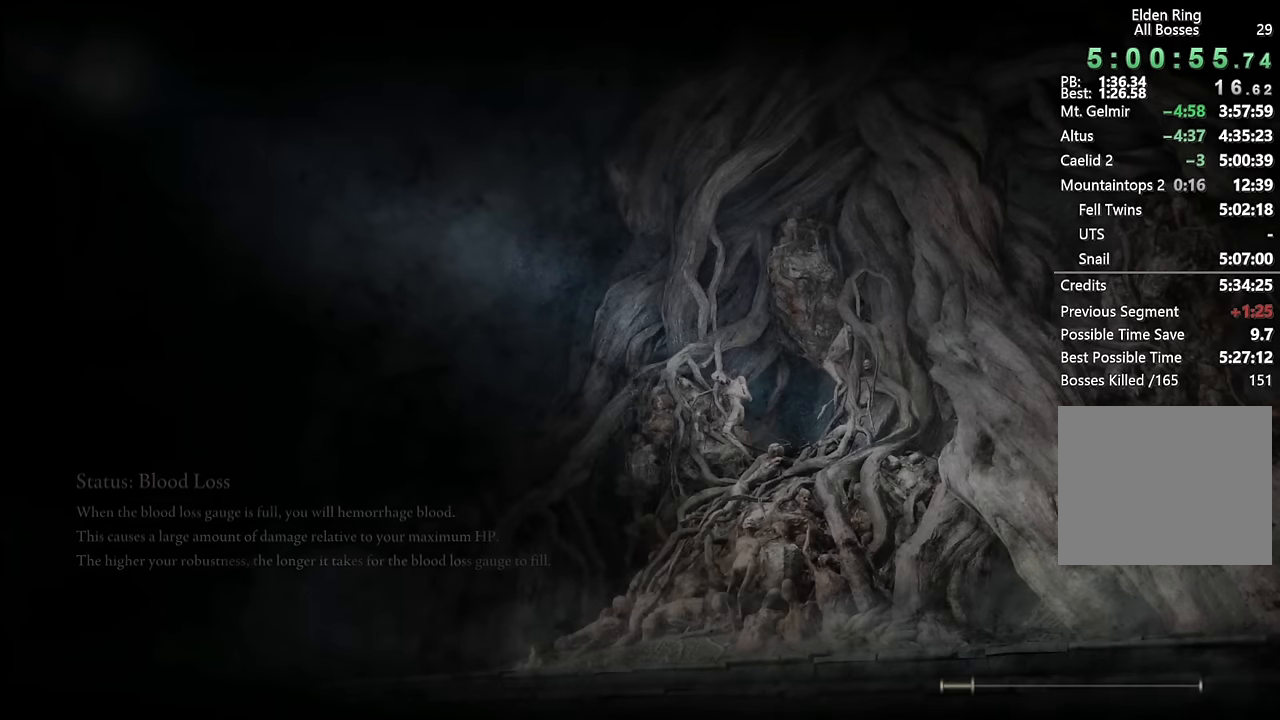
{"buttons": [], "left_stick": "center", "right_stick": "center", "events": [[84, "CROSS", "up"], [167, "CROSS", "down"], [267, "CROSS", "up"], [350, "CROSS", "down"], [450, "CROSS", "up"]]}
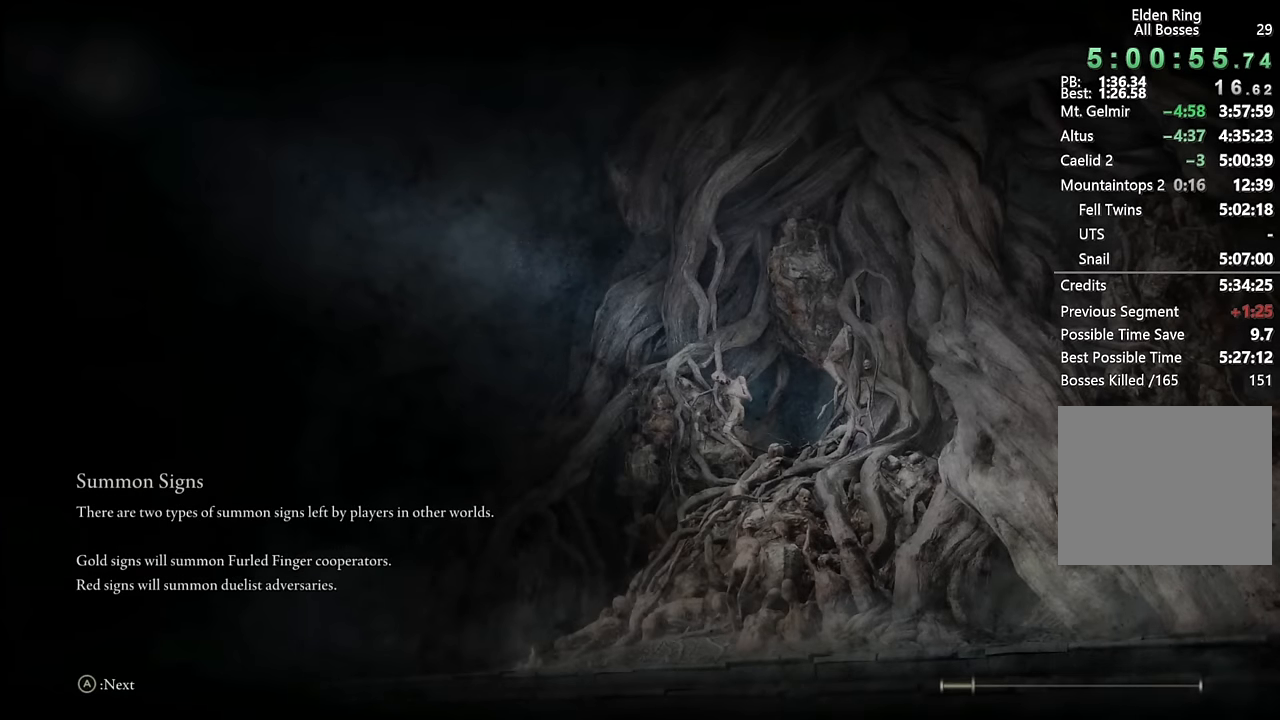
{"buttons": [], "left_stick": "center", "right_stick": "center", "events": [[34, "CROSS", "down"], [134, "CROSS", "up"], [217, "CROSS", "down"], [317, "CROSS", "up"], [400, "CROSS", "down"], [500, "CROSS", "up"]]}
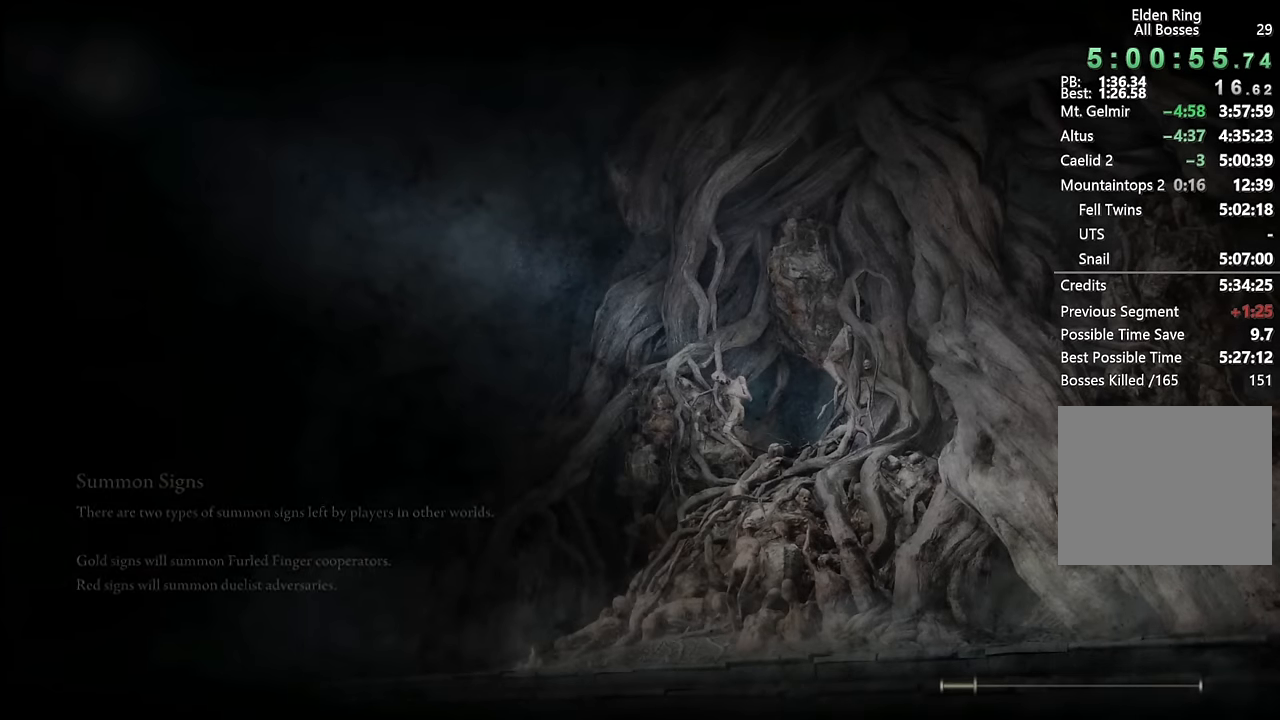
{"buttons": [], "left_stick": "center", "right_stick": "center", "events": [[84, "CROSS", "down"], [167, "CROSS", "up"]]}